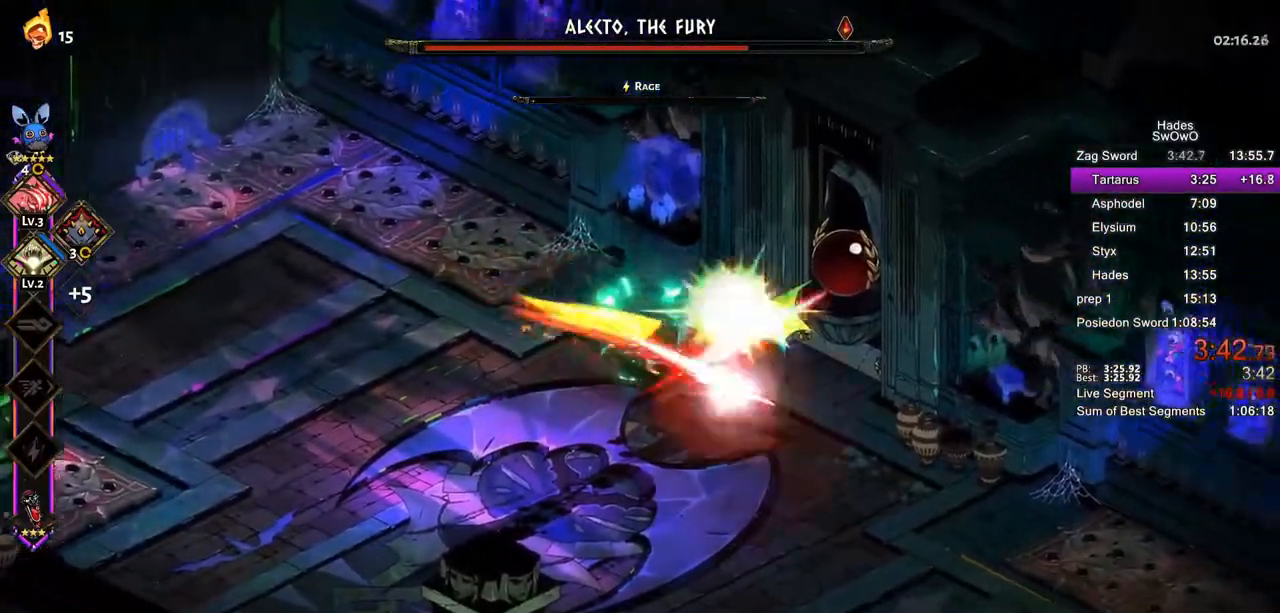
Gameplay with a controller (PlayStation layout); each line is a JSON object with the inputs held at the frame after it. "button_events" lists button changes between this image and that frame as [ms after this image, input, new state], when the widget could be followed in between (sticks are given only as held states).
{"buttons": [], "left_stick": "up-left", "right_stick": "center", "button_events": [[66, "CROSS", "up"], [66, "SQUARE", "up"], [166, "TRIANGLE", "down"], [283, "TRIANGLE", "up"], [350, "TRIANGLE", "down"], [483, "TRIANGLE", "up"]]}
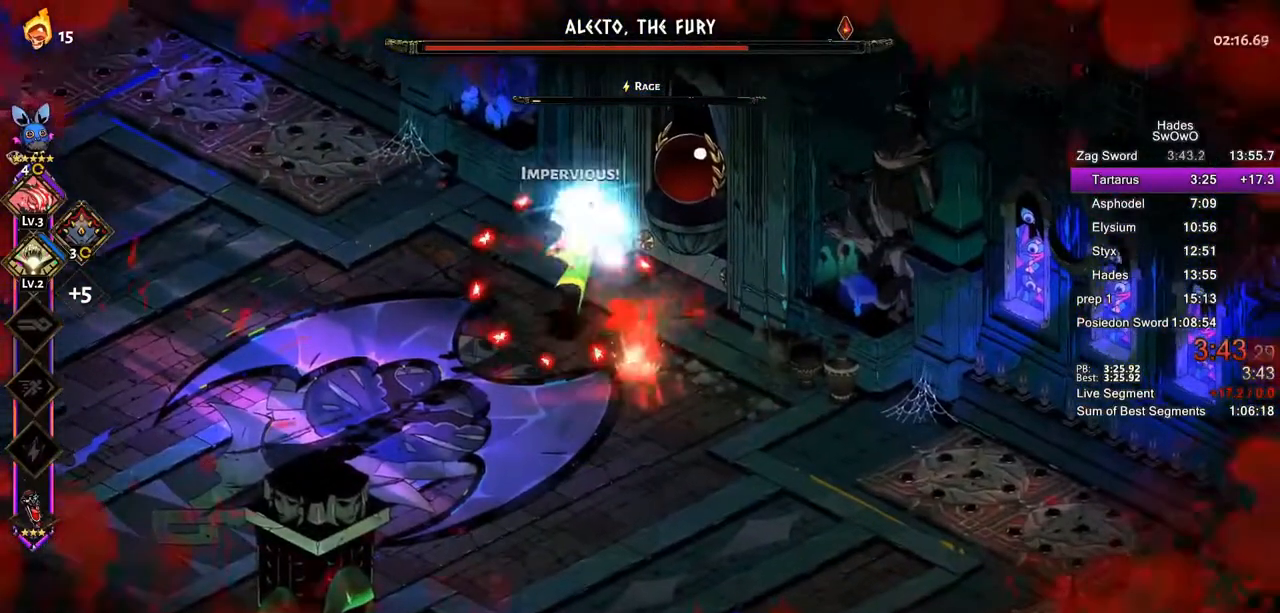
{"buttons": [], "left_stick": "down-right", "right_stick": "center"}
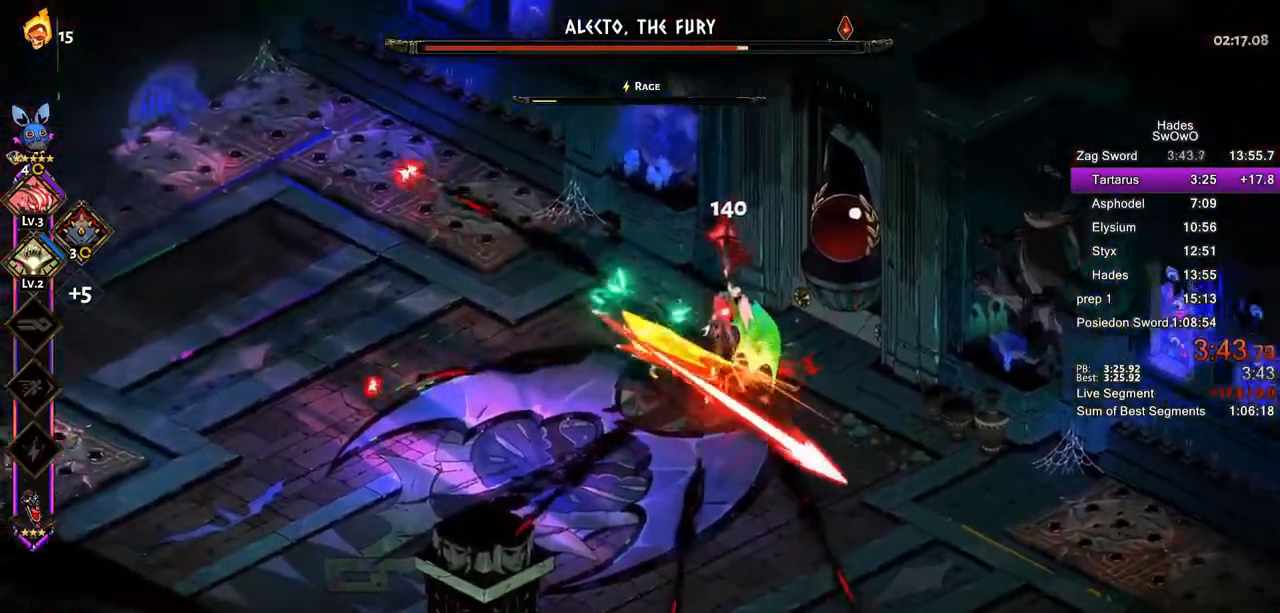
{"buttons": [], "left_stick": "left", "right_stick": "center"}
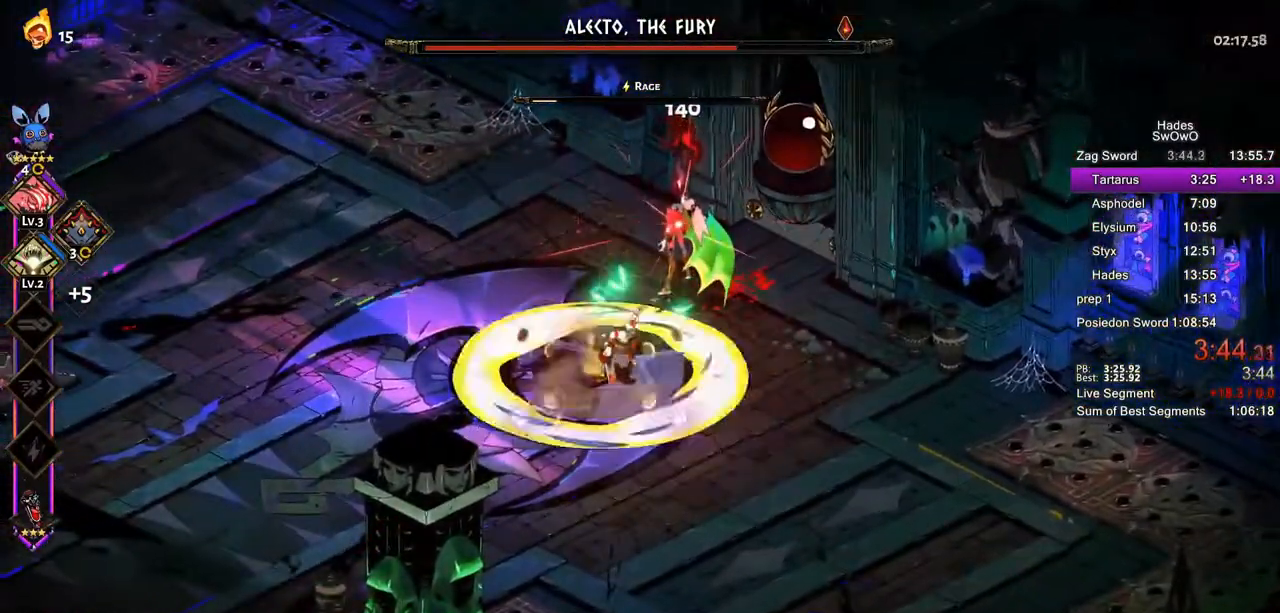
{"buttons": [], "left_stick": "left", "right_stick": "center", "button_events": [[134, "CROSS", "down"], [150, "SQUARE", "down"], [267, "SQUARE", "up"], [284, "CROSS", "up"], [334, "CROSS", "down"], [350, "SQUARE", "down"], [467, "SQUARE", "up"], [484, "CROSS", "up"]]}
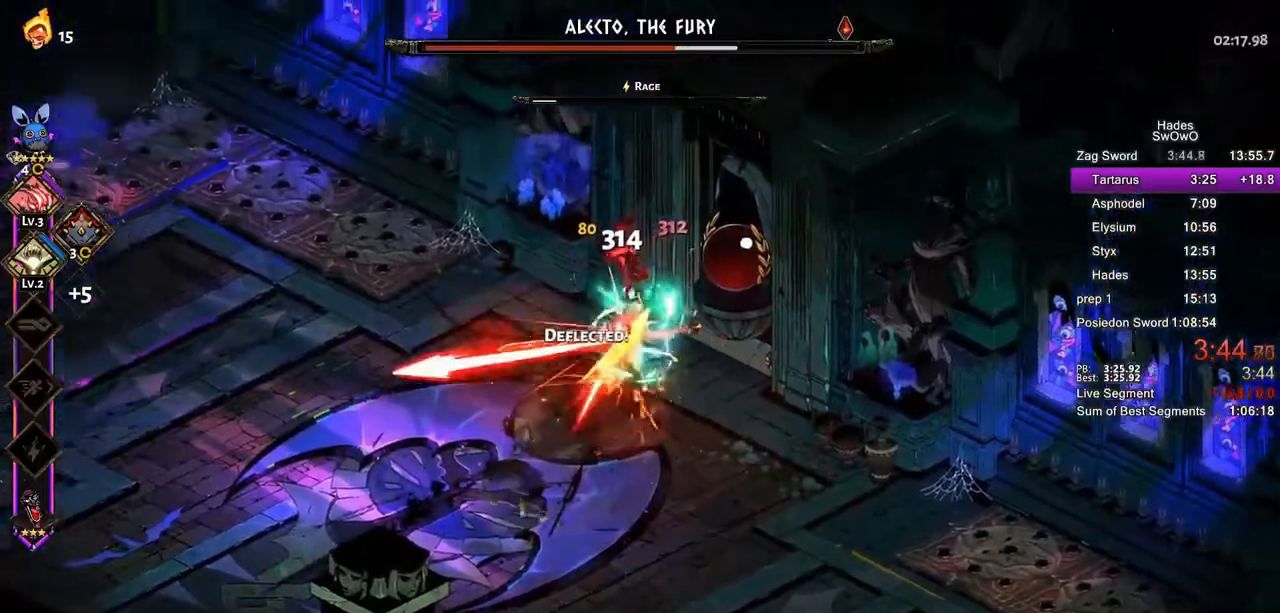
{"buttons": [], "left_stick": "down-right", "right_stick": "center", "button_events": [[83, "TRIANGLE", "down"], [183, "TRIANGLE", "up"], [250, "TRIANGLE", "down"], [417, "TRIANGLE", "up"]]}
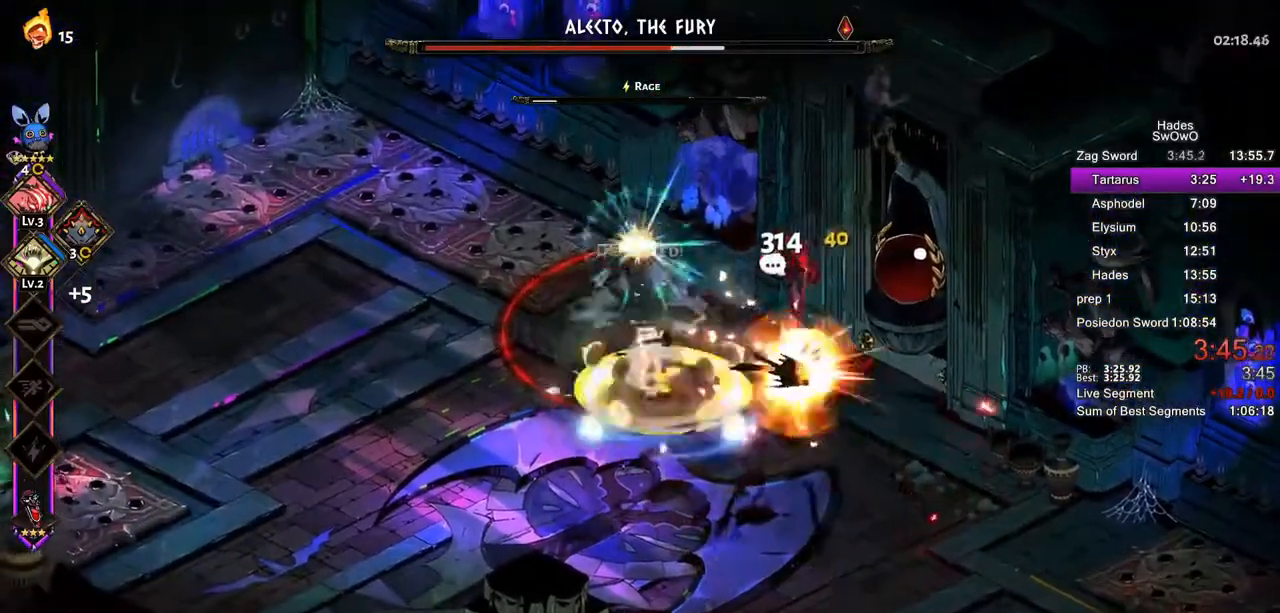
{"buttons": [], "left_stick": "right", "right_stick": "center", "button_events": [[134, "CROSS", "down"], [151, "SQUARE", "down"], [267, "CROSS", "up"], [267, "SQUARE", "up"], [334, "CROSS", "down"], [351, "SQUARE", "down"], [484, "CROSS", "up"], [484, "SQUARE", "up"]]}
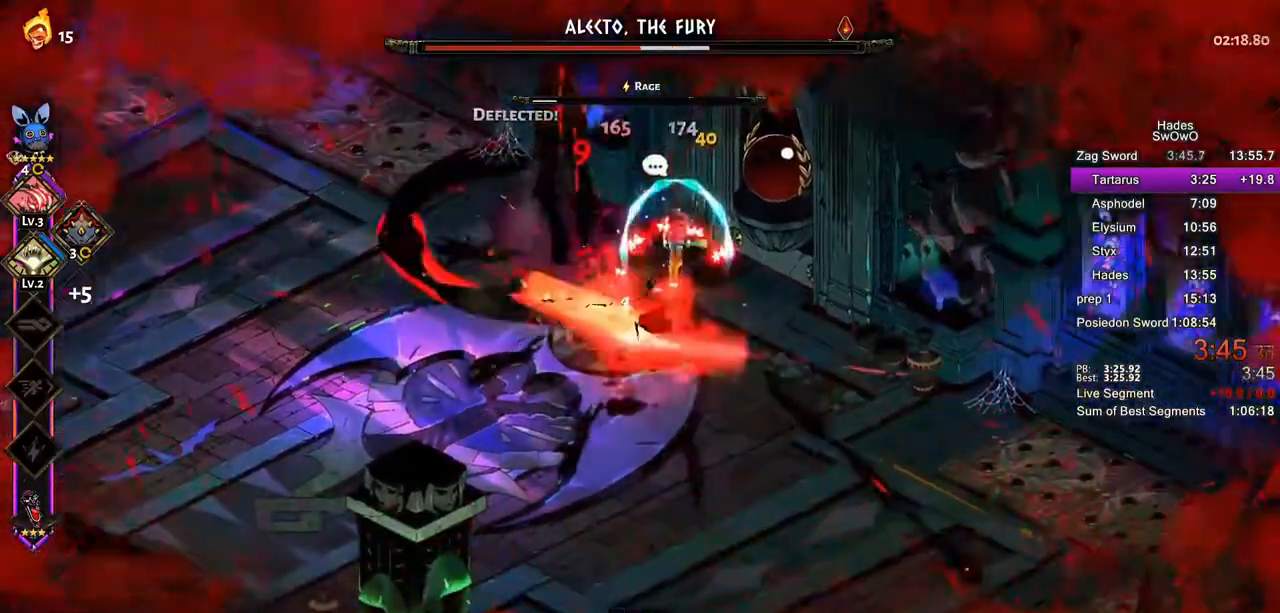
{"buttons": [], "left_stick": "down-left", "right_stick": "center", "button_events": []}
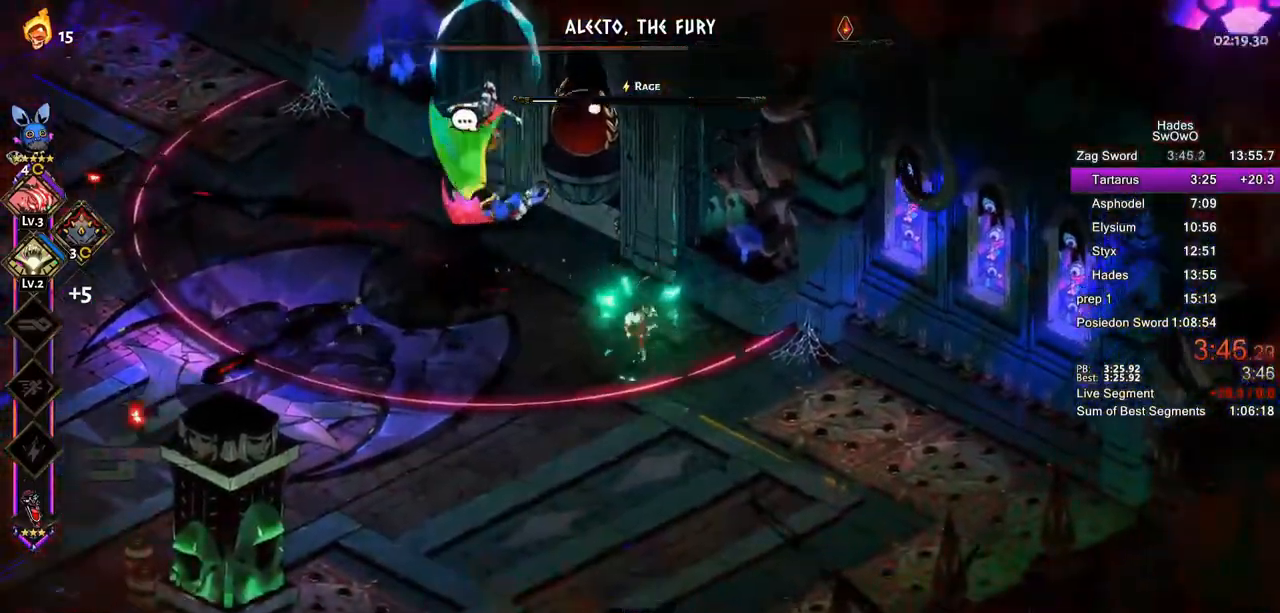
{"buttons": [], "left_stick": "up-left", "right_stick": "center", "button_events": [[117, "CROSS", "down"], [201, "CROSS", "up"], [301, "CROSS", "down"], [434, "CROSS", "up"]]}
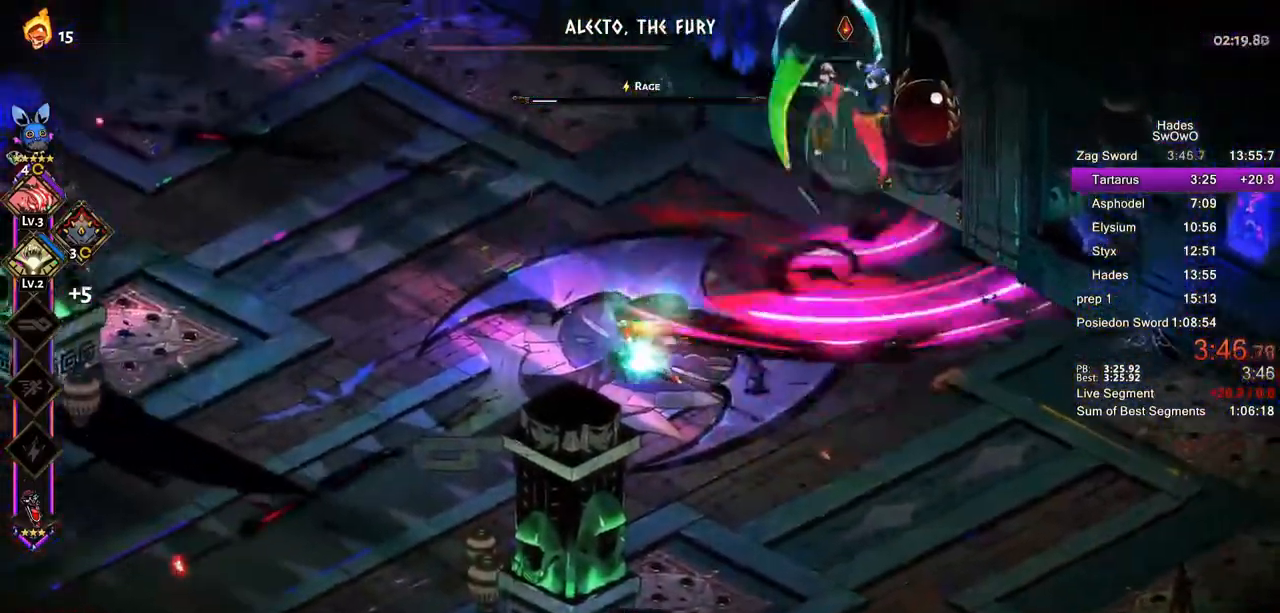
{"buttons": [], "left_stick": "up", "right_stick": "center", "button_events": []}
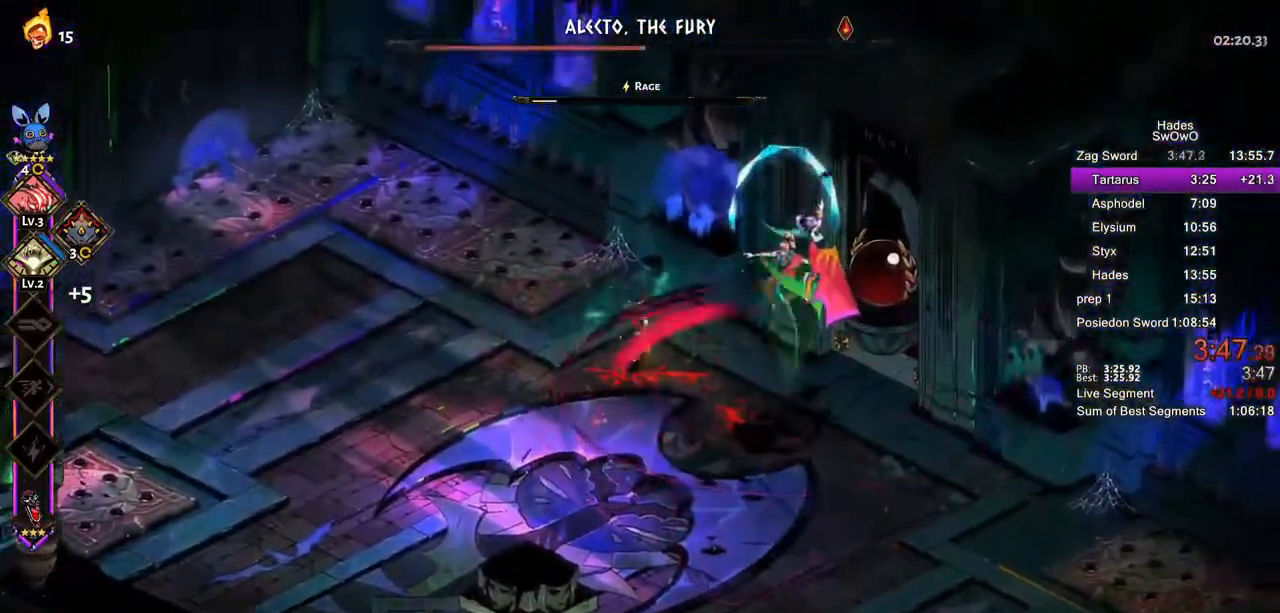
{"buttons": [], "left_stick": "down-left", "right_stick": "center", "button_events": []}
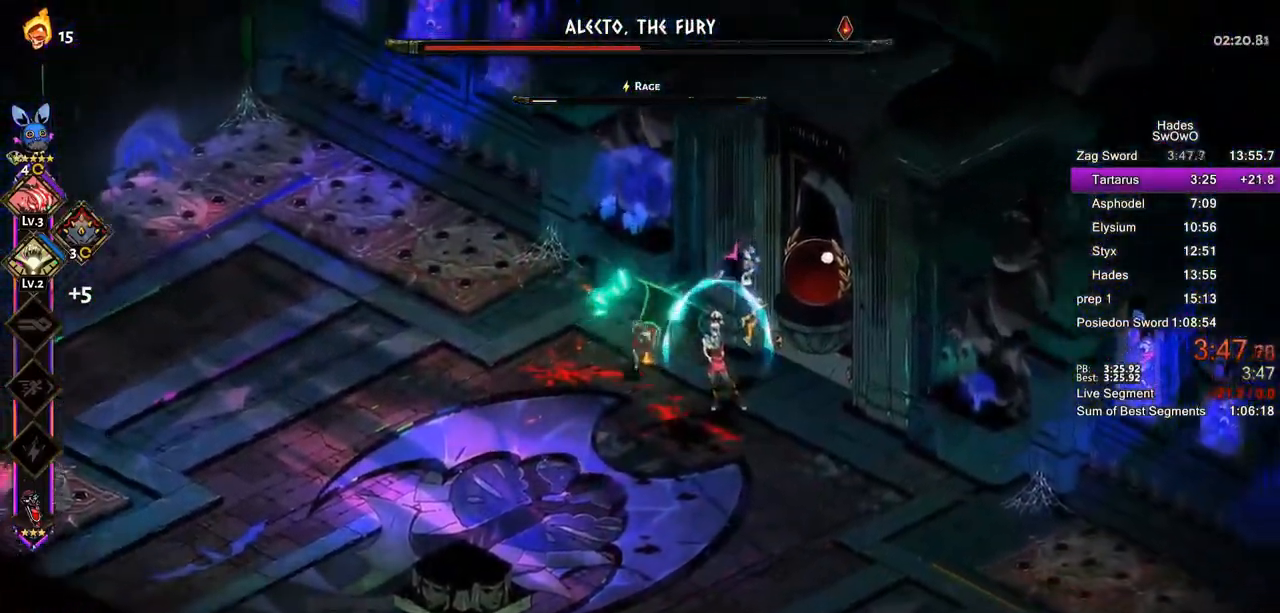
{"buttons": ["TRIANGLE"], "left_stick": "right", "right_stick": "center", "button_events": [[250, "CROSS", "down"], [267, "SQUARE", "down"], [367, "CROSS", "up"], [367, "SQUARE", "up"], [467, "TRIANGLE", "down"]]}
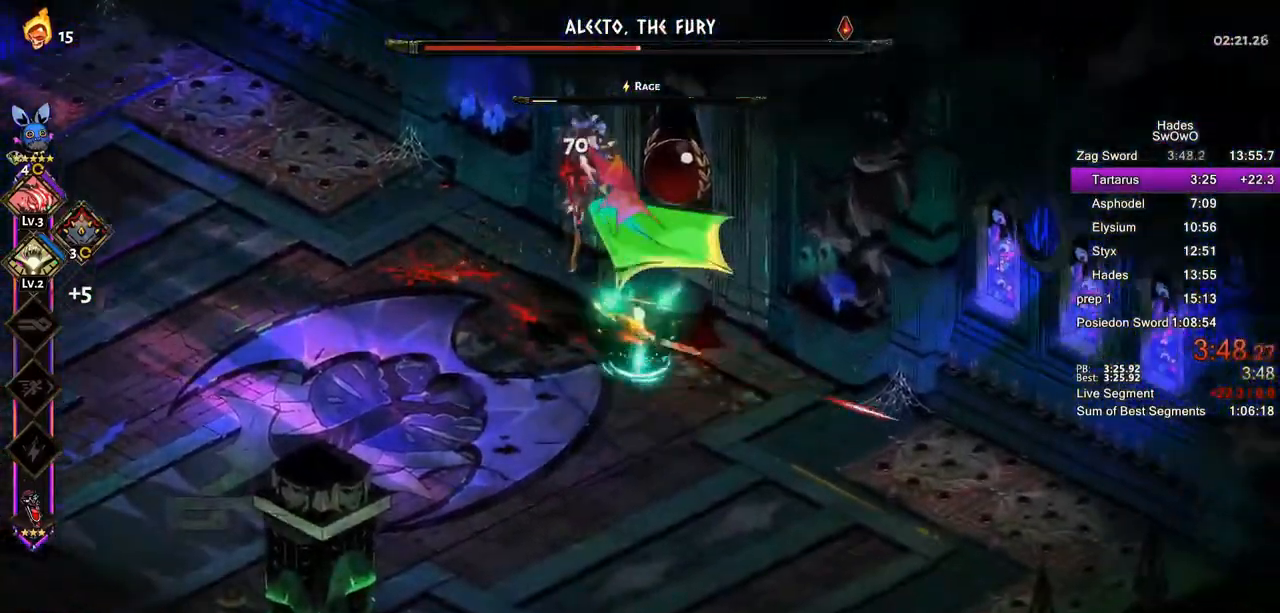
{"buttons": ["CROSS", "SQUARE"], "left_stick": "left", "right_stick": "center", "button_events": [[84, "TRIANGLE", "up"], [134, "TRIANGLE", "down"], [284, "TRIANGLE", "up"], [467, "CROSS", "down"], [484, "SQUARE", "down"]]}
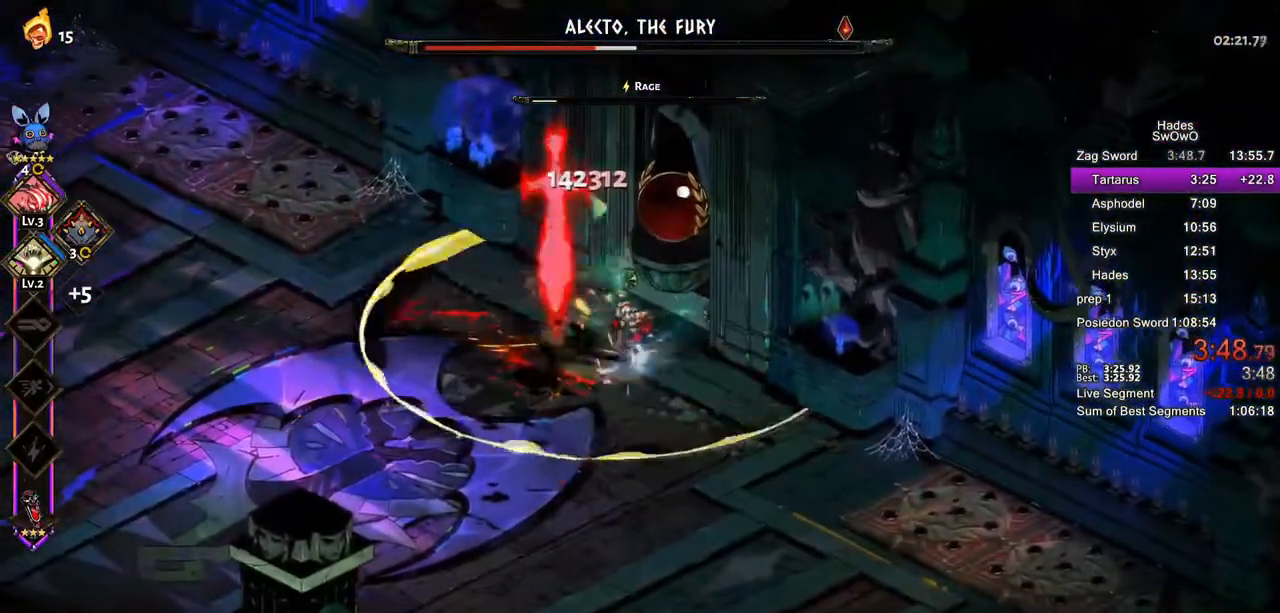
{"buttons": [], "left_stick": "up-left", "right_stick": "center", "button_events": [[100, "CROSS", "up"], [100, "SQUARE", "up"], [167, "CROSS", "down"], [183, "SQUARE", "down"], [300, "CROSS", "up"], [300, "SQUARE", "up"], [400, "TRIANGLE", "down"], [484, "TRIANGLE", "up"]]}
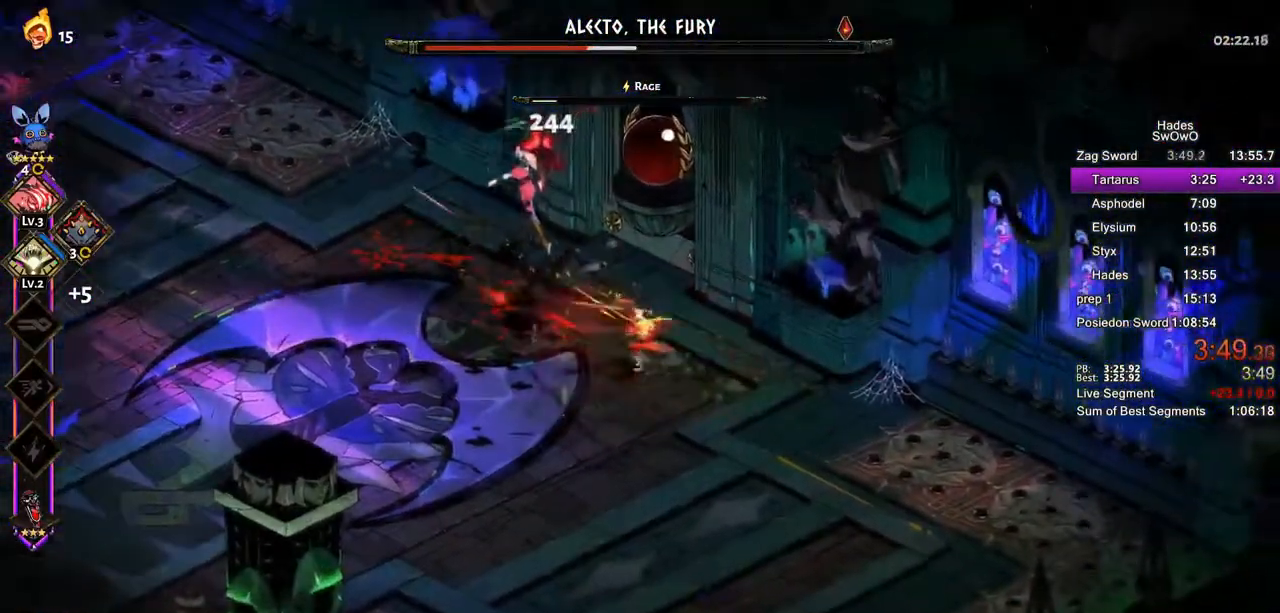
{"buttons": ["CROSS", "SQUARE"], "left_stick": "up-left", "right_stick": "center", "button_events": [[67, "TRIANGLE", "down"], [251, "TRIANGLE", "up"], [434, "CROSS", "down"], [451, "SQUARE", "down"]]}
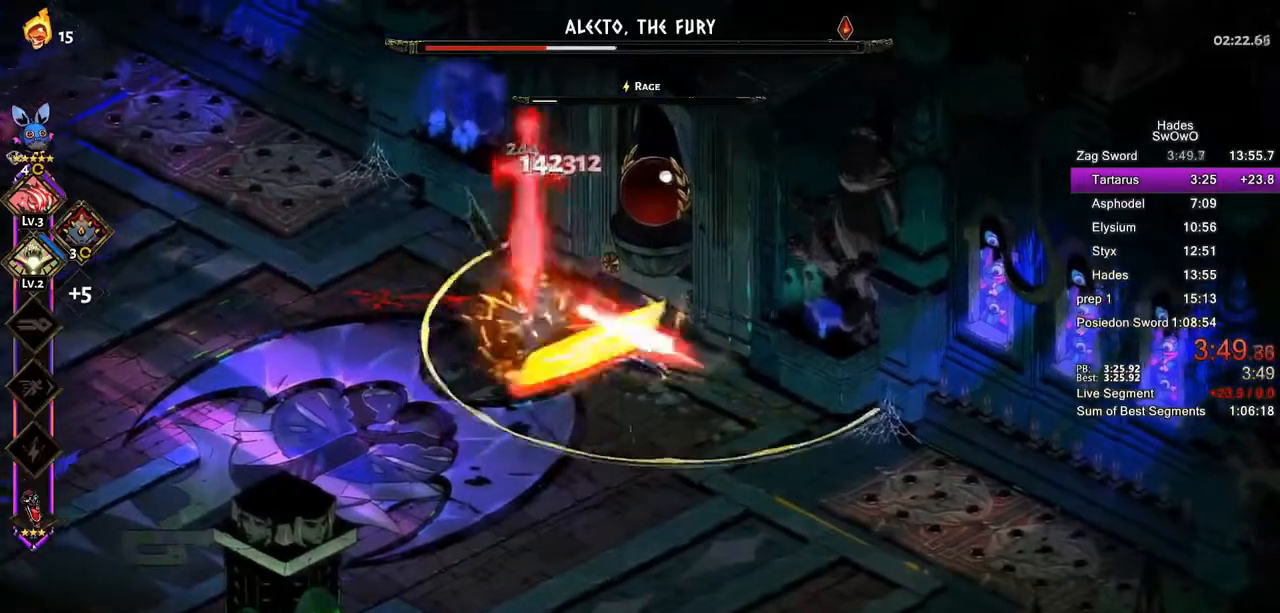
{"buttons": [], "left_stick": "right", "right_stick": "center", "button_events": [[83, "SQUARE", "up"], [100, "CROSS", "up"], [150, "CROSS", "down"], [167, "SQUARE", "down"], [283, "CROSS", "up"], [283, "SQUARE", "up"], [384, "TRIANGLE", "down"], [500, "TRIANGLE", "up"]]}
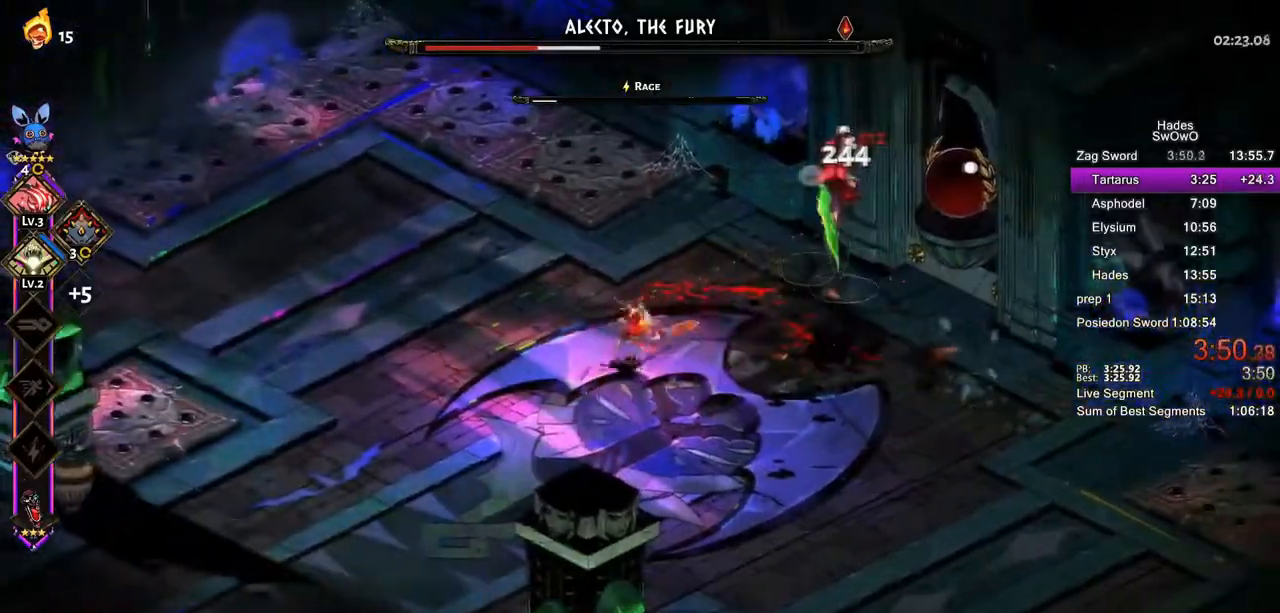
{"buttons": ["CROSS", "SQUARE"], "left_stick": "right", "right_stick": "center", "button_events": [[50, "TRIANGLE", "down"], [251, "TRIANGLE", "up"], [467, "CROSS", "down"], [467, "SQUARE", "down"]]}
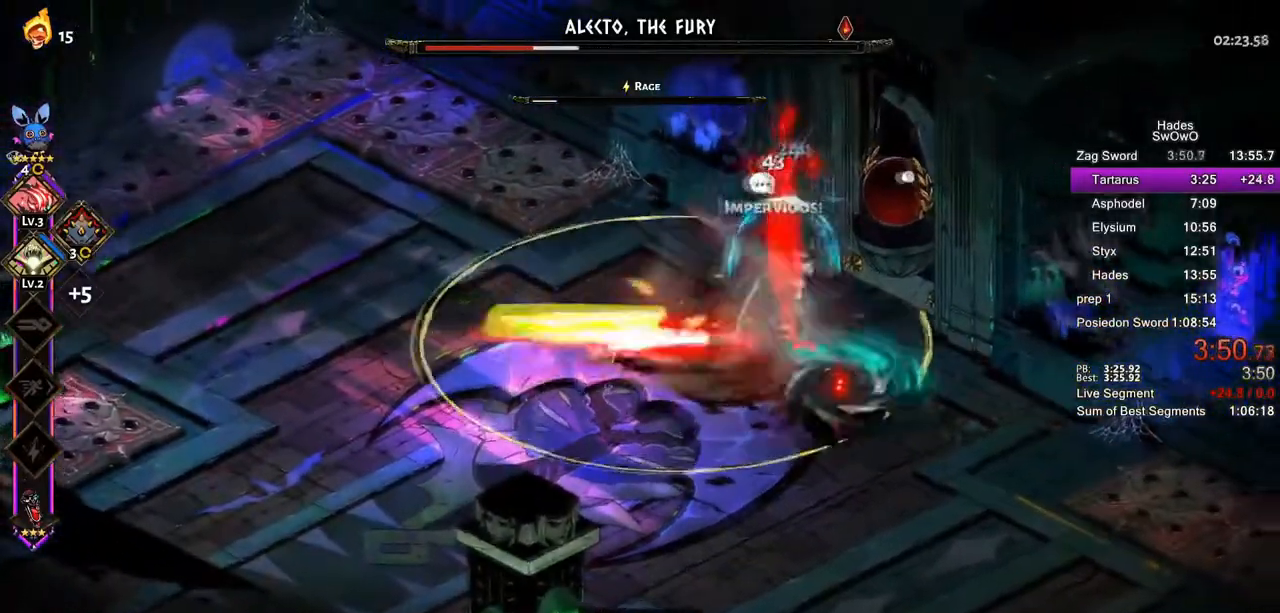
{"buttons": [], "left_stick": "up-right", "right_stick": "center", "button_events": [[100, "CROSS", "up"], [117, "SQUARE", "up"], [167, "CROSS", "down"], [200, "SQUARE", "down"], [317, "CROSS", "up"], [317, "SQUARE", "up"]]}
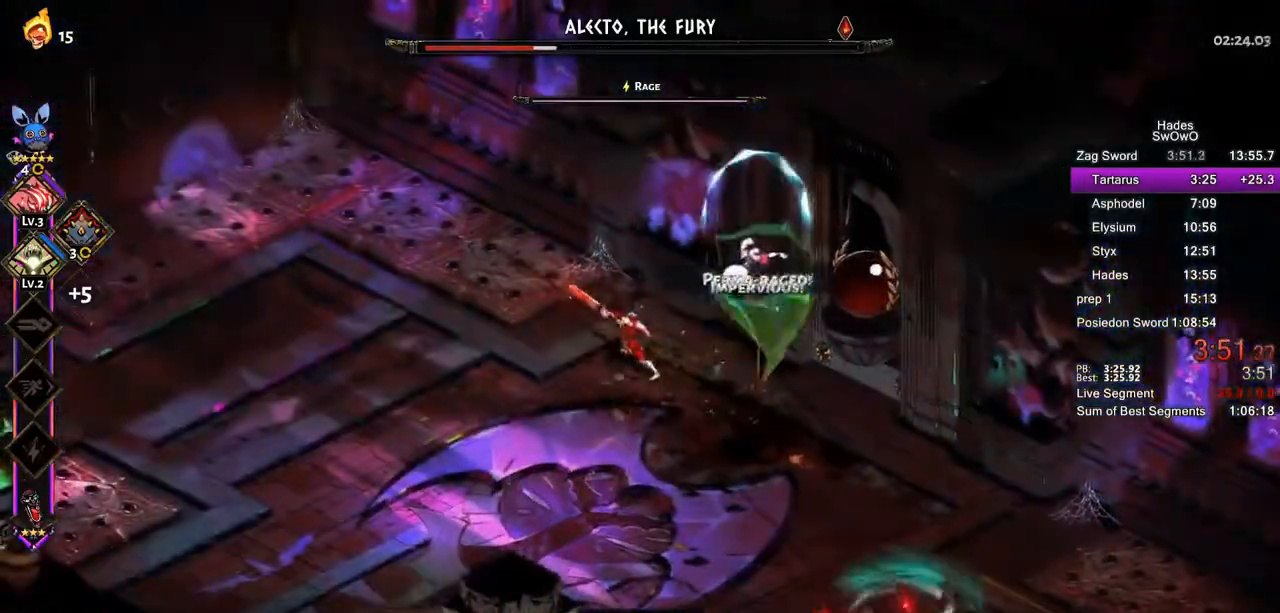
{"buttons": ["CROSS"], "left_stick": "right", "right_stick": "center", "button_events": [[401, "CROSS", "down"]]}
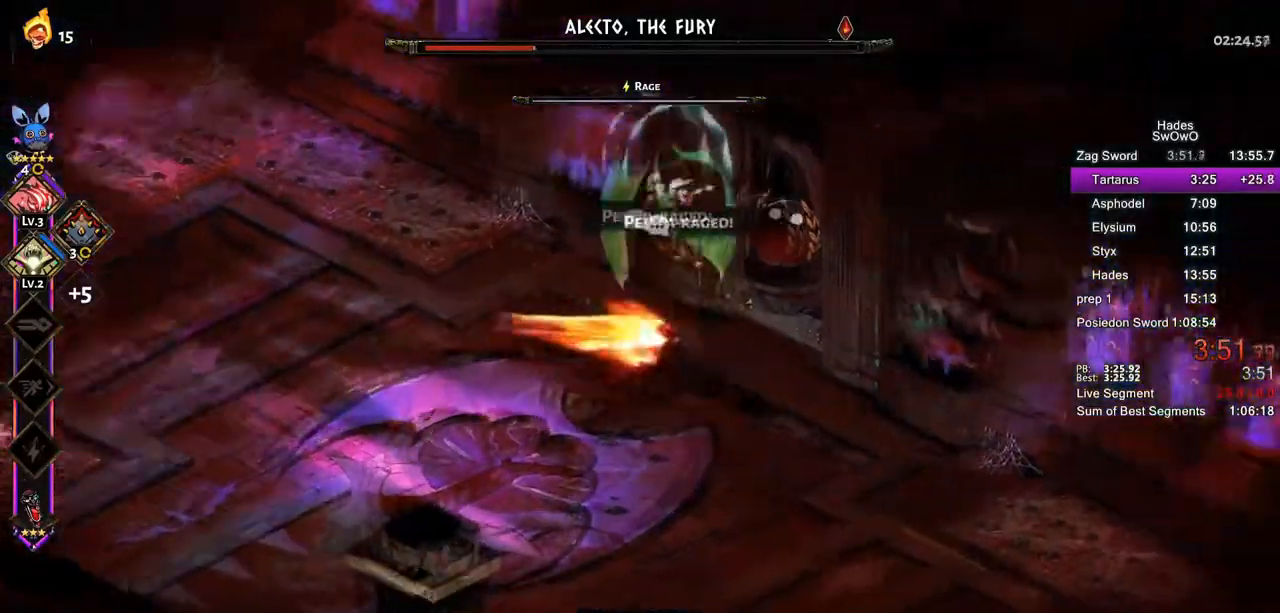
{"buttons": ["CROSS"], "left_stick": "left", "right_stick": "center", "button_events": [[67, "CROSS", "up"], [434, "CROSS", "down"]]}
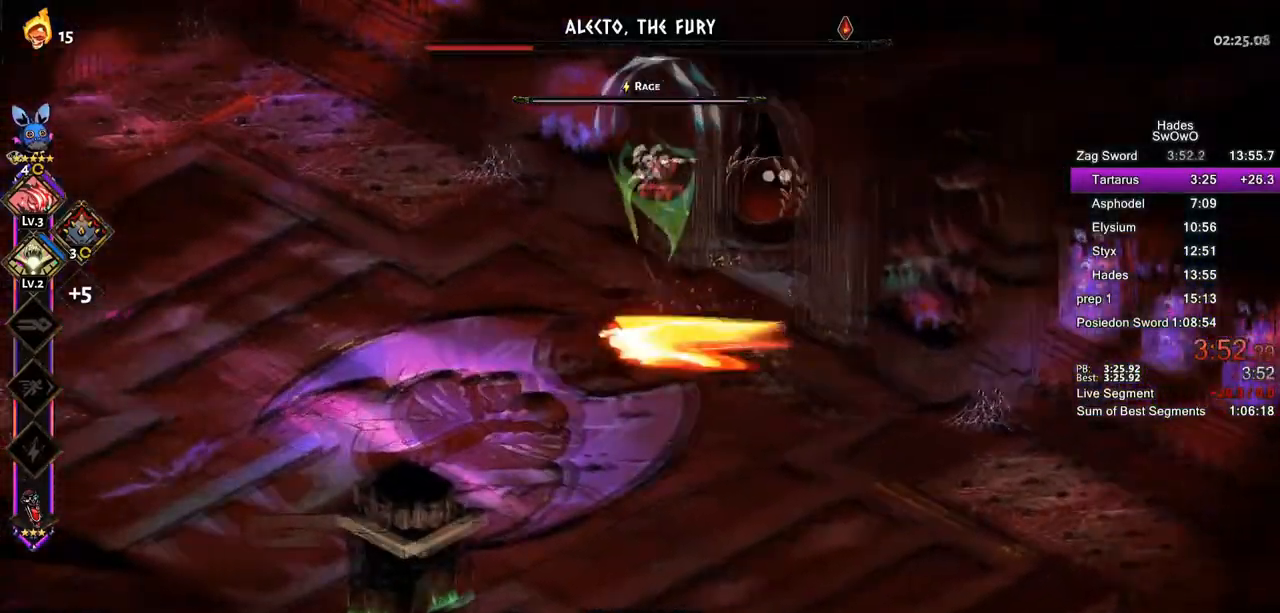
{"buttons": ["L1"], "left_stick": "up-right", "right_stick": "center", "button_events": [[84, "CROSS", "up"], [417, "L1", "down"]]}
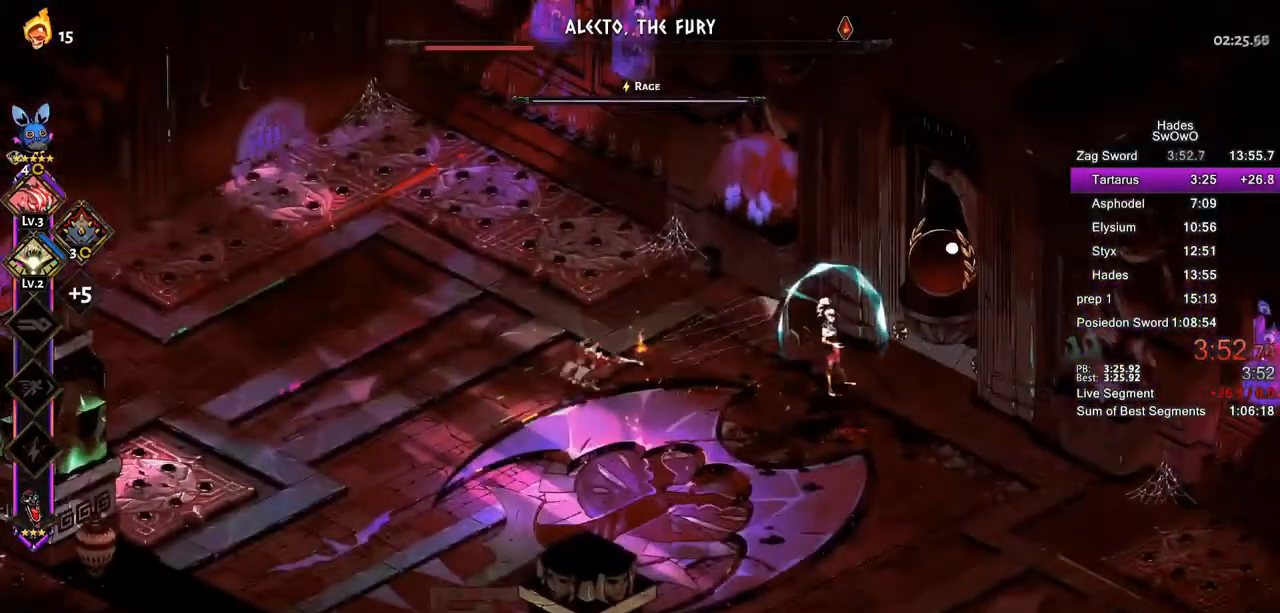
{"buttons": ["TRIANGLE"], "left_stick": "right", "right_stick": "center", "button_events": [[83, "L1", "up"], [233, "CROSS", "down"], [250, "SQUARE", "down"], [384, "CROSS", "up"], [400, "SQUARE", "up"], [484, "TRIANGLE", "down"]]}
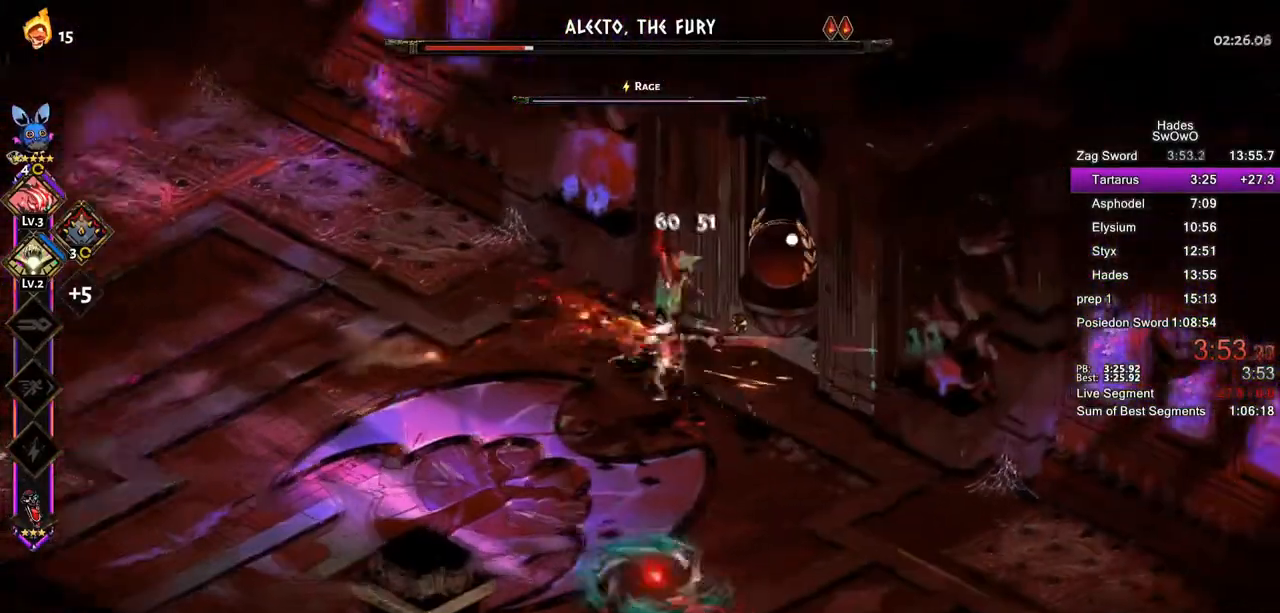
{"buttons": ["CROSS", "SQUARE"], "left_stick": "right", "right_stick": "center", "button_events": [[334, "TRIANGLE", "up"], [451, "CROSS", "down"], [468, "SQUARE", "down"]]}
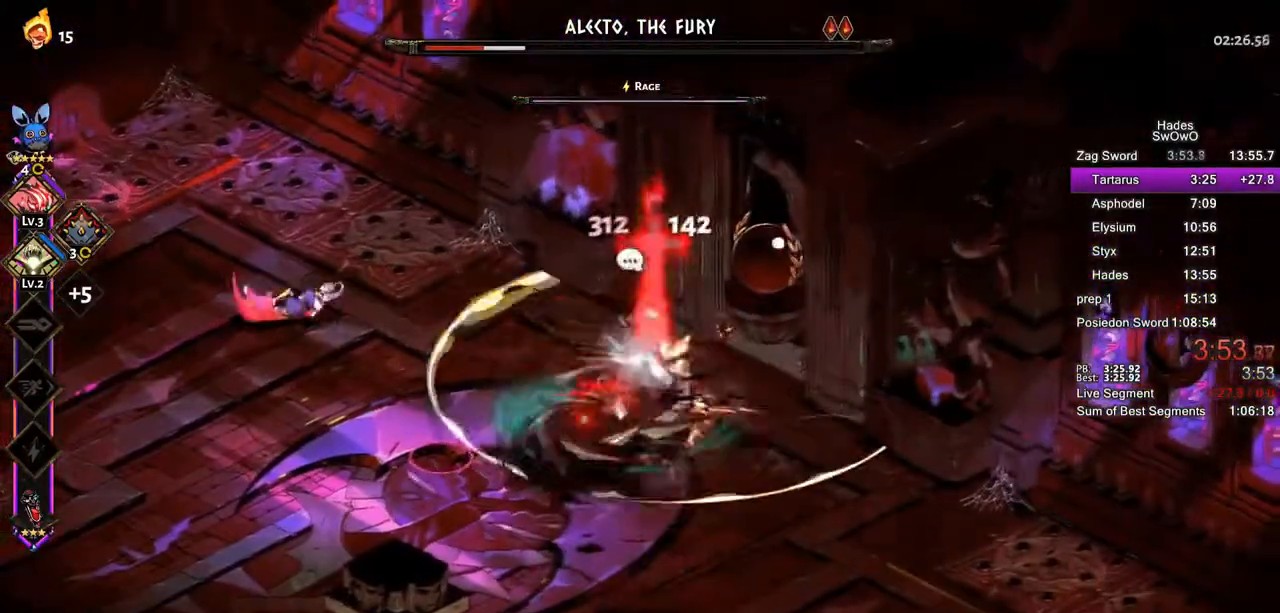
{"buttons": ["TRIANGLE"], "left_stick": "up-left", "right_stick": "center", "button_events": [[117, "CROSS", "up"], [117, "SQUARE", "up"], [167, "CROSS", "down"], [183, "SQUARE", "down"], [300, "CROSS", "up"], [300, "SQUARE", "up"], [400, "TRIANGLE", "down"]]}
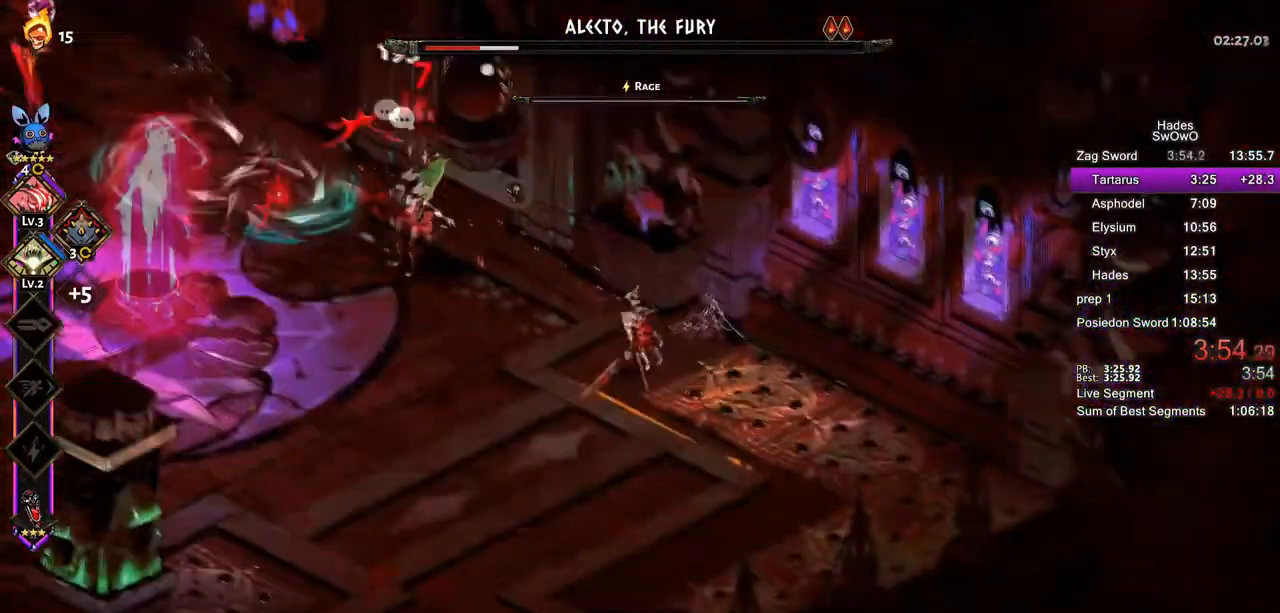
{"buttons": ["CROSS", "SQUARE"], "left_stick": "up-left", "right_stick": "center", "button_events": [[17, "TRIANGLE", "up"], [67, "TRIANGLE", "down"], [251, "TRIANGLE", "up"], [401, "CROSS", "down"], [434, "SQUARE", "down"]]}
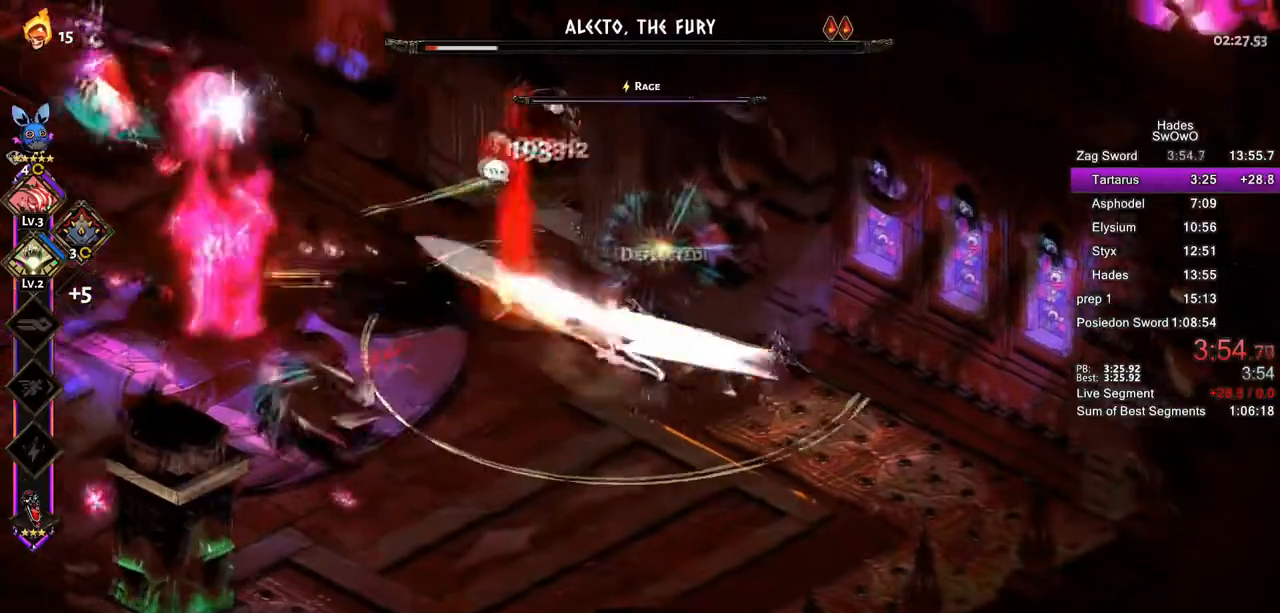
{"buttons": [], "left_stick": "left", "right_stick": "center", "button_events": [[67, "SQUARE", "up"], [133, "SQUARE", "down"], [250, "CROSS", "up"], [267, "SQUARE", "up"], [350, "TRIANGLE", "down"], [467, "TRIANGLE", "up"]]}
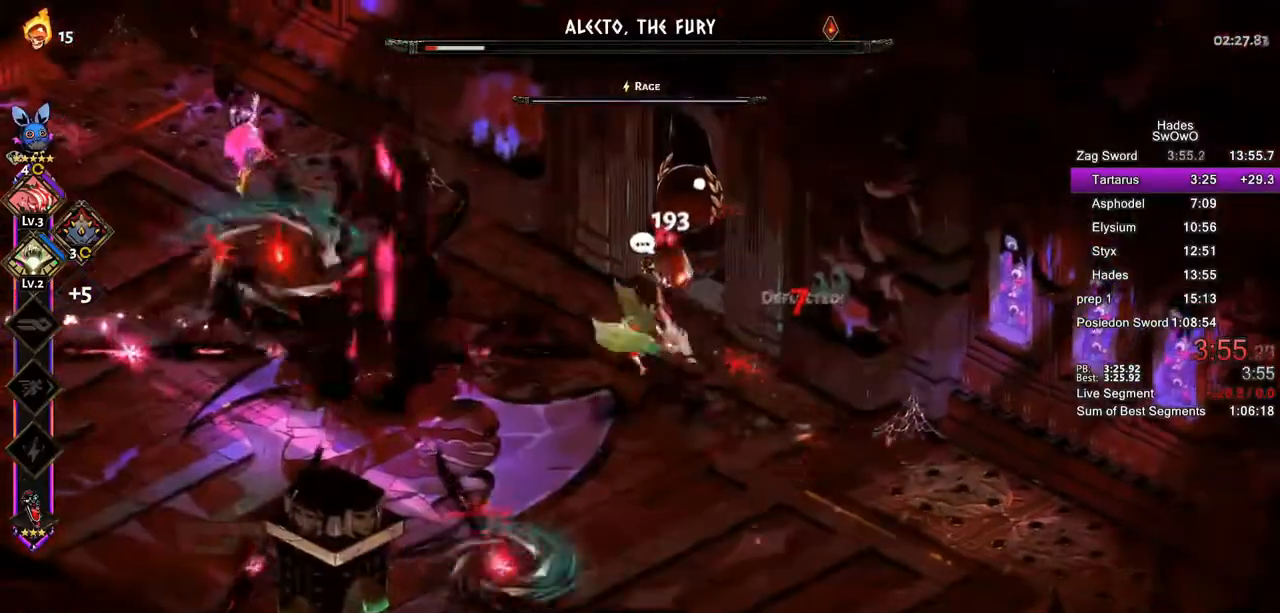
{"buttons": ["CROSS"], "left_stick": "down-right", "right_stick": "center", "button_events": [[17, "TRIANGLE", "down"], [201, "TRIANGLE", "up"], [484, "CROSS", "down"]]}
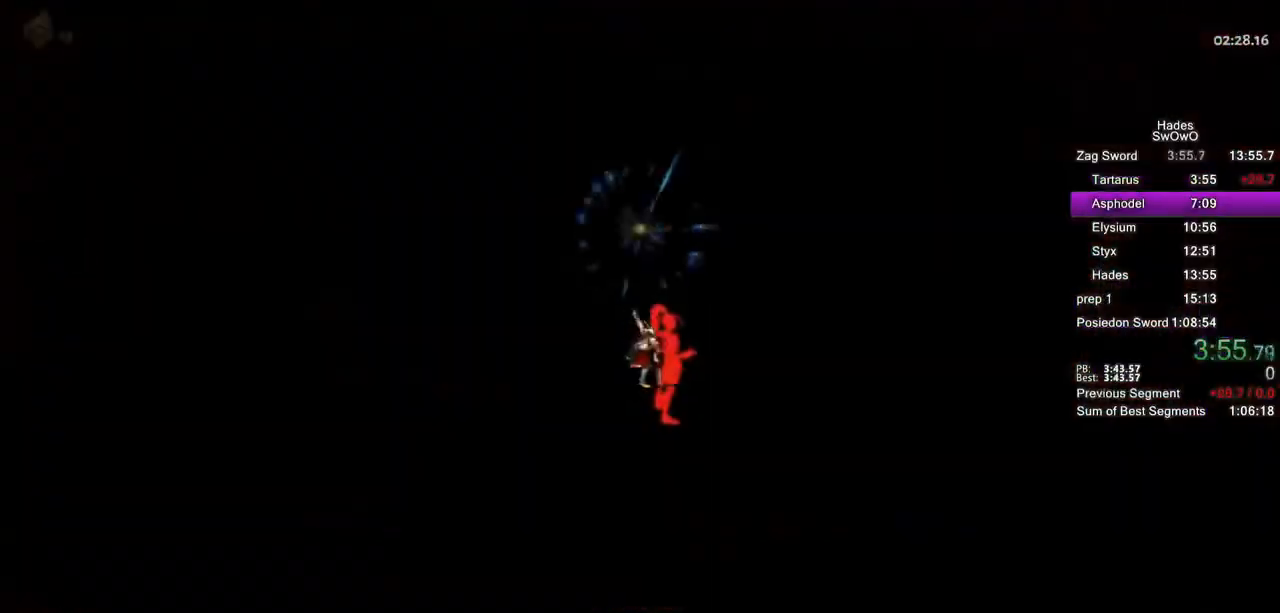
{"buttons": [], "left_stick": "center", "right_stick": "center", "button_events": [[17, "SQUARE", "down"], [183, "CROSS", "up"], [183, "SQUARE", "up"]]}